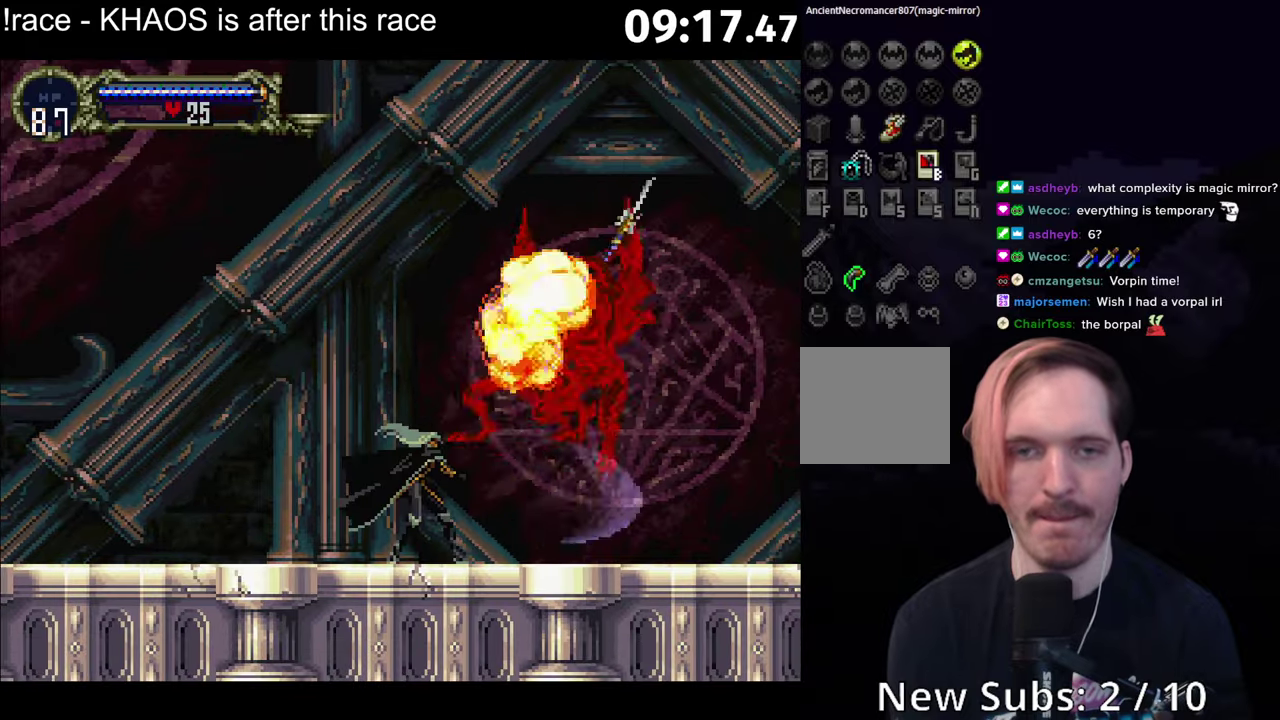
Gameplay with a controller (Xbox layout); each line is a JSON object with the inputs held at the frame after it. "events" lists button and stick changes between this image and that frame as [ms after this image, input, new state], when the widget could be followed in between. Not read: L3 R3 right_stick.
{"buttons": ["B", "X"], "left_stick": "center", "events": [[34, "B", "down"], [100, "B", "up"], [167, "B", "down"], [184, "X", "up"], [250, "X", "down"], [267, "B", "up"], [334, "B", "down"], [350, "X", "up"], [417, "X", "down"], [434, "B", "up"], [500, "B", "down"]]}
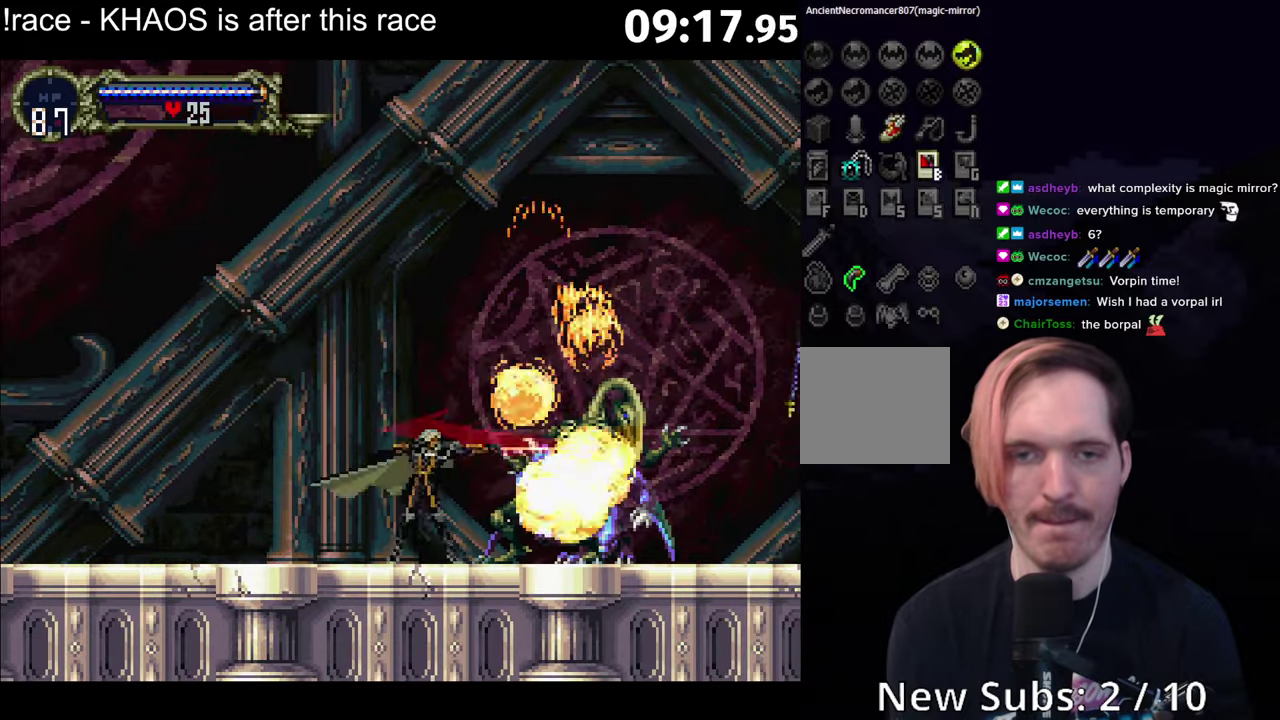
{"buttons": ["Y"], "left_stick": "center", "events": [[100, "X", "up"], [117, "B", "up"], [117, "left_stick", "right"], [350, "left_stick", "left"], [434, "Y", "down"], [450, "left_stick", "center"]]}
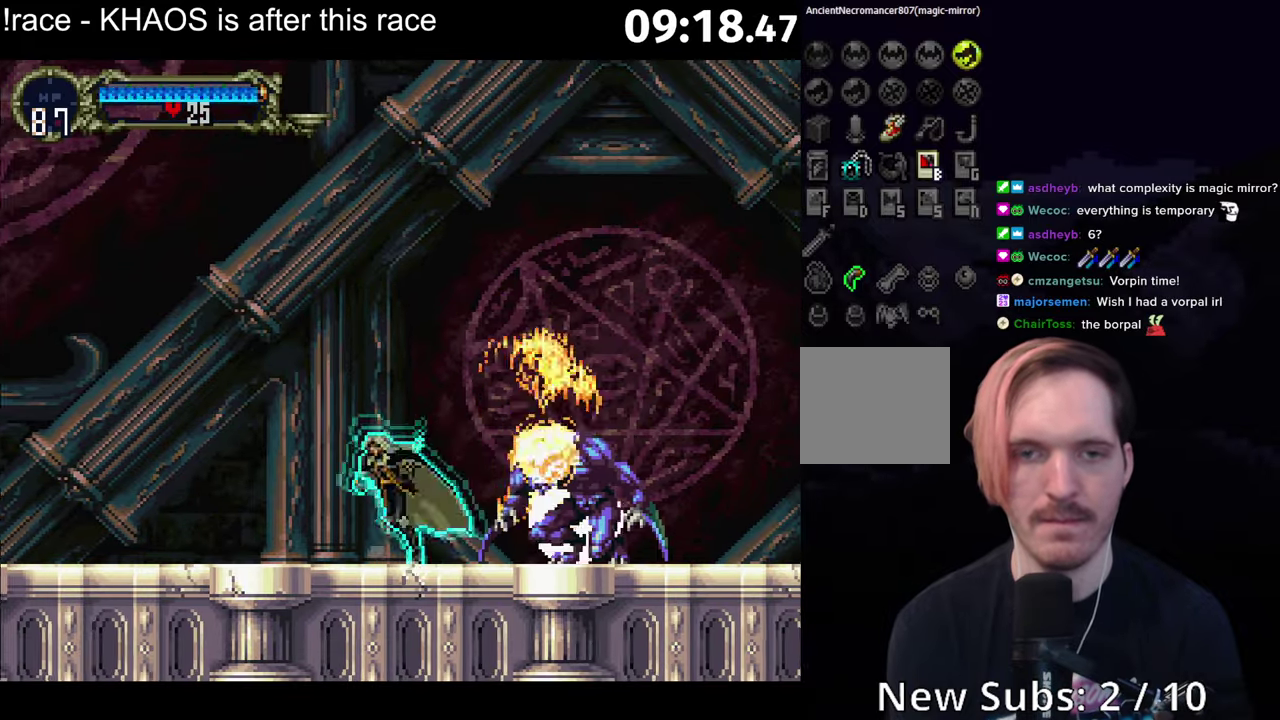
{"buttons": [], "left_stick": "center", "events": [[17, "Y", "up"], [200, "Y", "down"], [267, "Y", "up"]]}
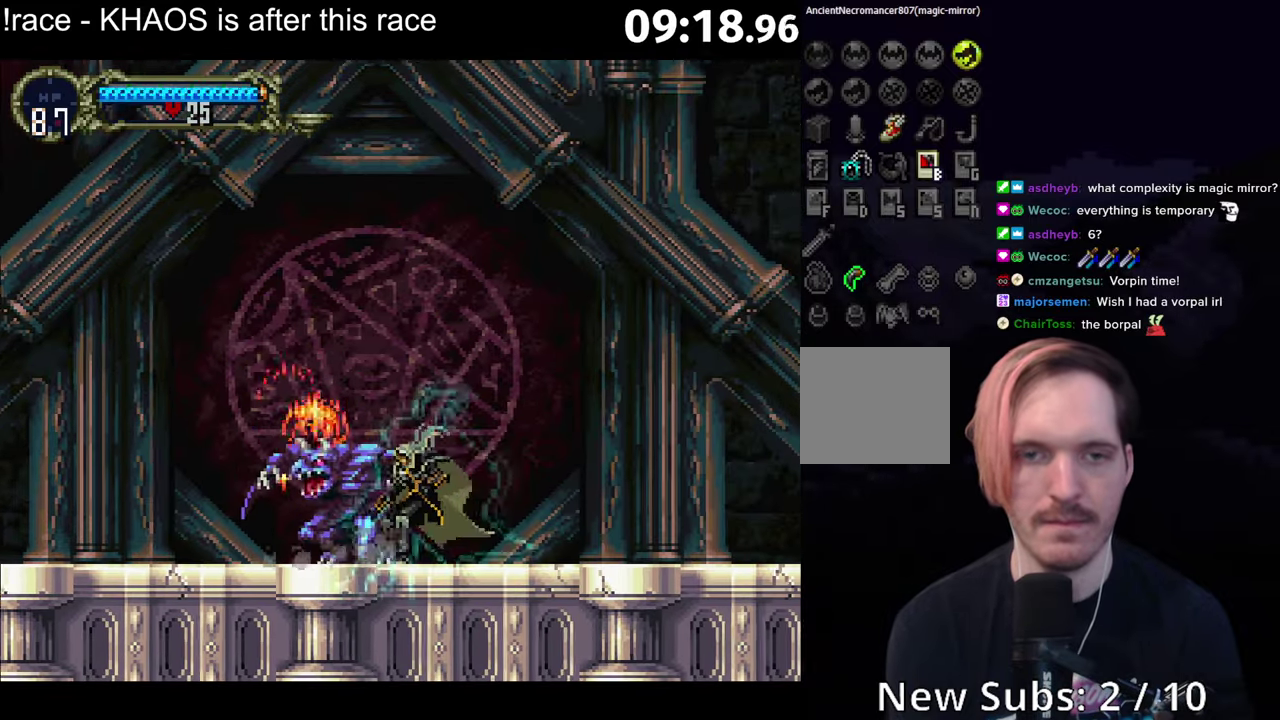
{"buttons": ["A"], "left_stick": "center", "events": [[317, "A", "down"]]}
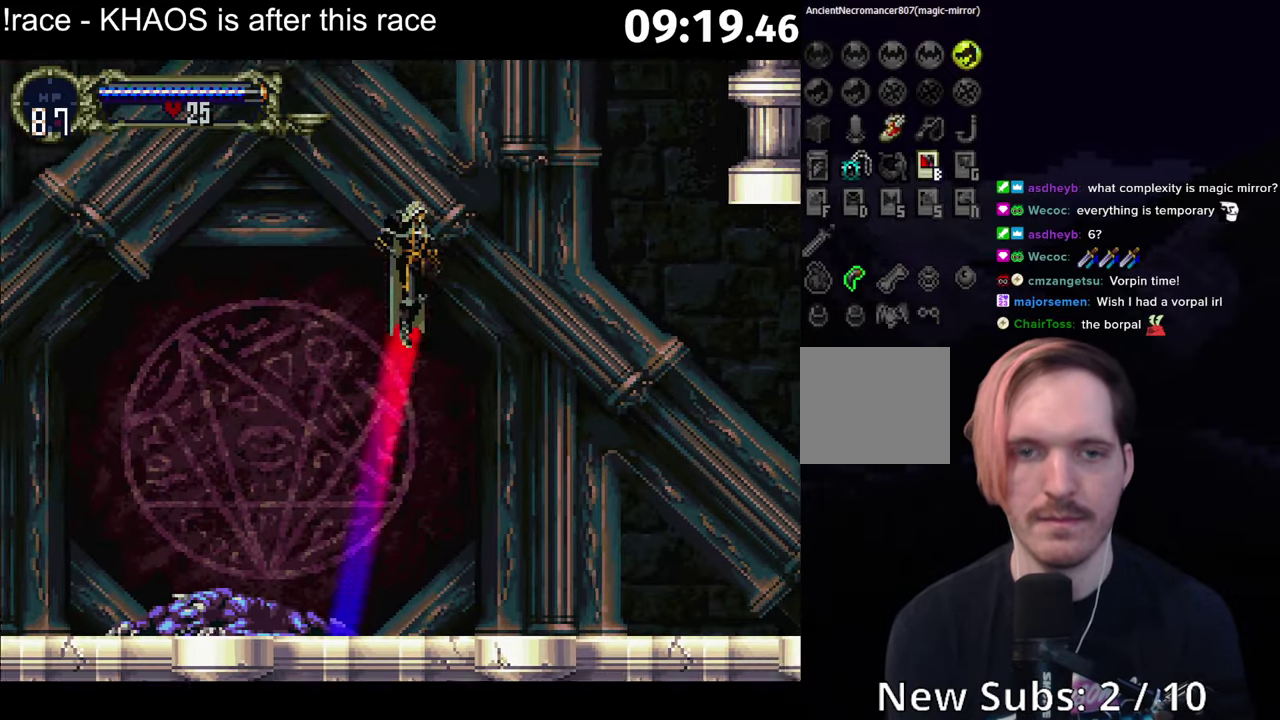
{"buttons": [], "left_stick": "right", "events": [[334, "A", "up"], [350, "left_stick", "right"]]}
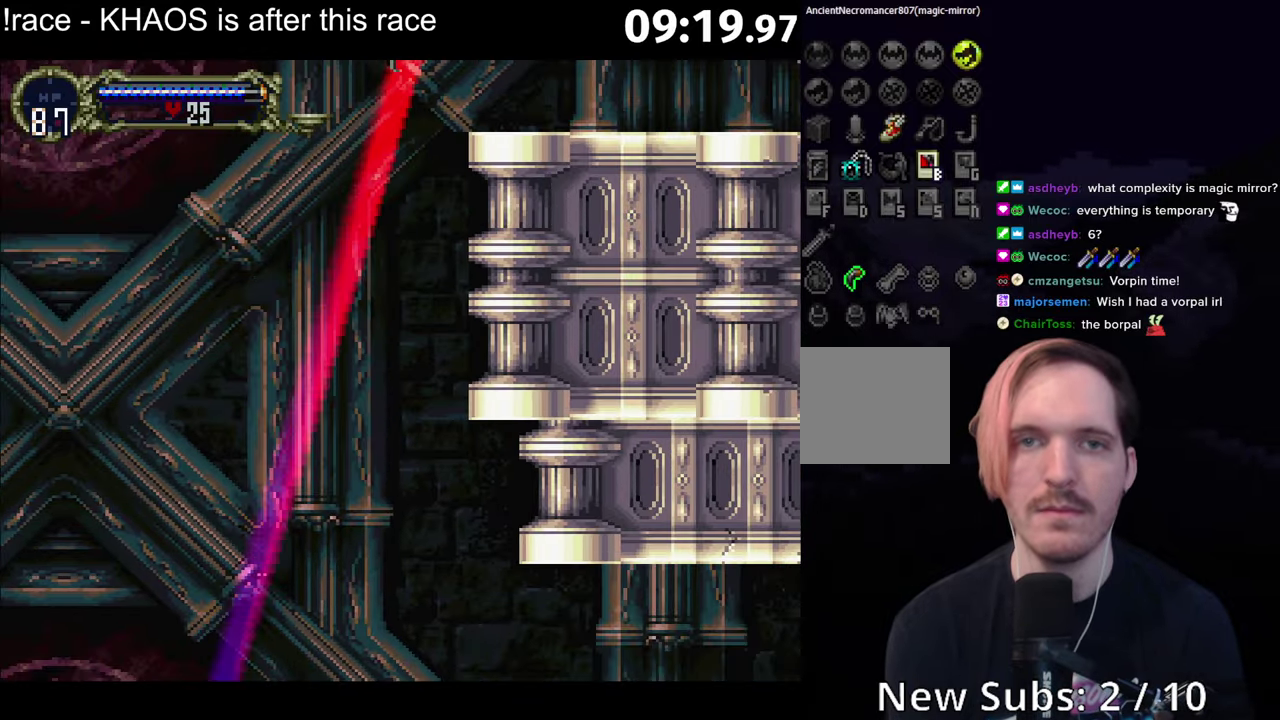
{"buttons": ["Y"], "left_stick": "center", "events": [[300, "left_stick", "left"], [317, "B", "down"], [367, "B", "up"], [367, "Y", "down"], [384, "left_stick", "center"], [434, "B", "down"], [434, "Y", "up"], [484, "B", "up"], [484, "Y", "down"]]}
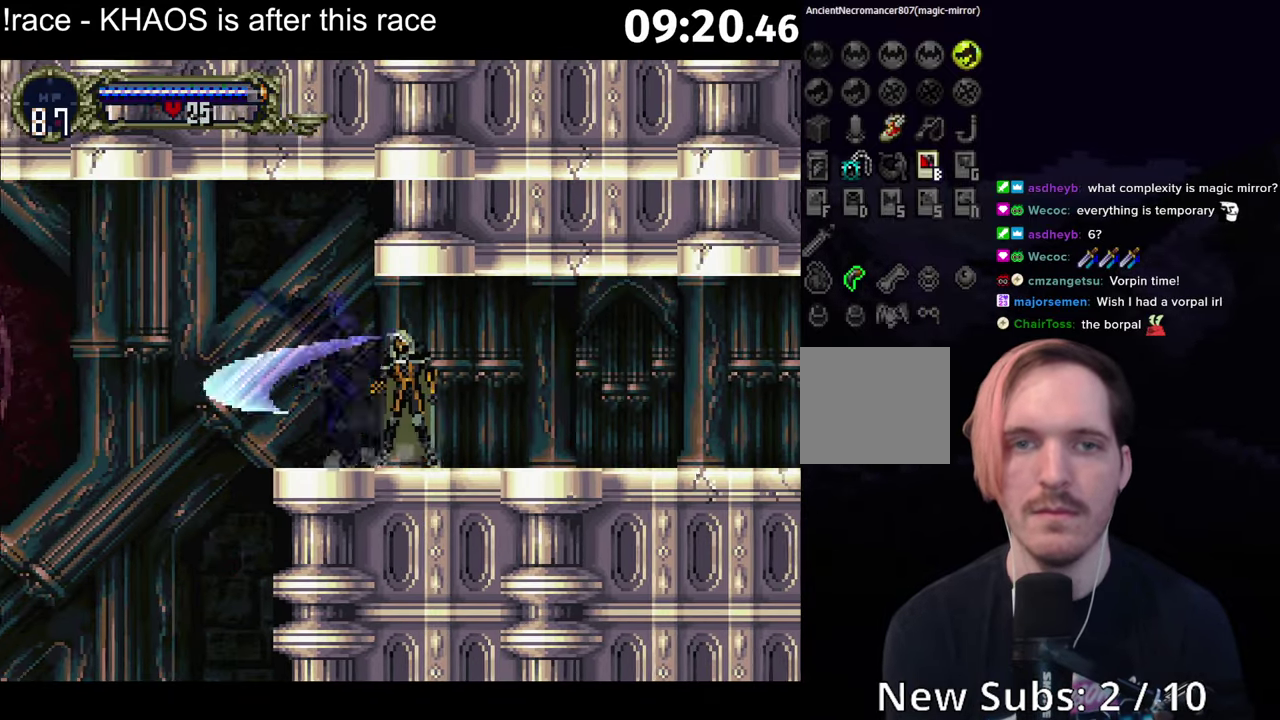
{"buttons": ["Y"], "left_stick": "center", "events": [[34, "B", "down"], [34, "Y", "up"], [84, "Y", "down"], [100, "B", "up"], [150, "B", "down"], [150, "Y", "up"], [200, "Y", "down"], [217, "B", "up"], [267, "Y", "up"], [284, "B", "down"], [334, "B", "up"], [334, "Y", "down"], [400, "Y", "up"], [417, "B", "down"], [450, "Y", "down"], [467, "B", "up"]]}
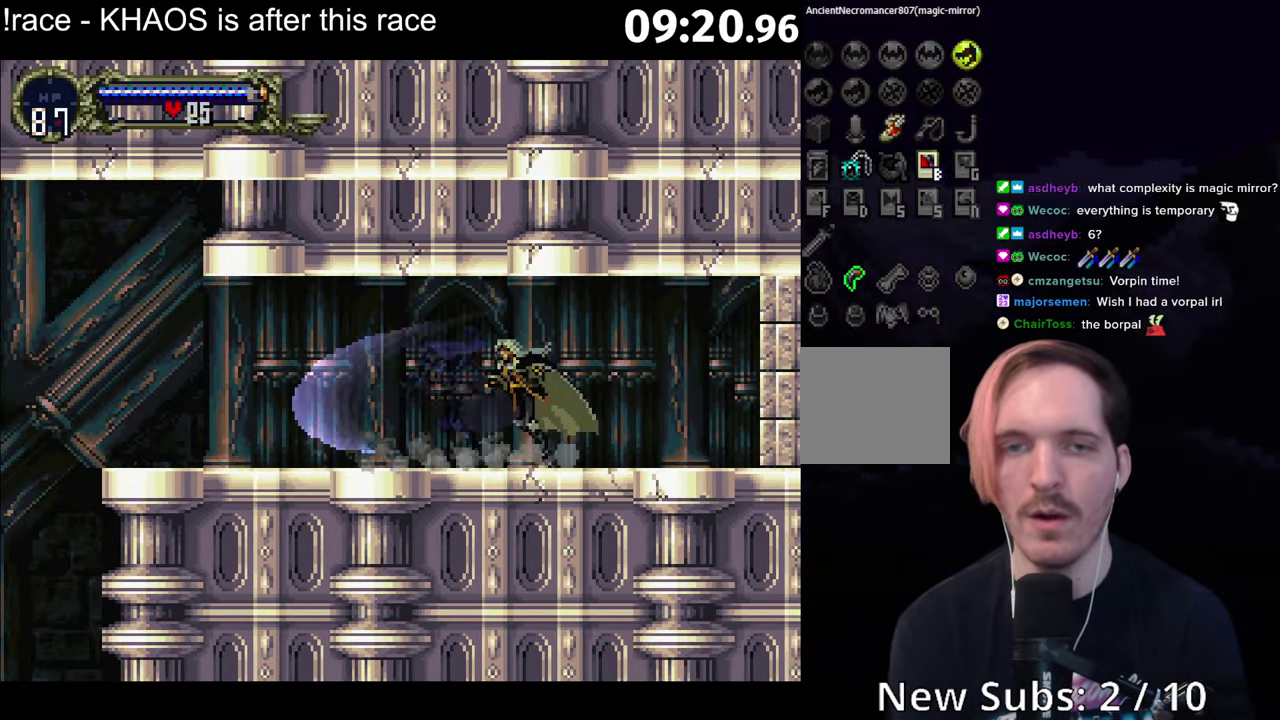
{"buttons": ["Y"], "left_stick": "center", "events": [[17, "Y", "up"], [34, "B", "down"], [84, "B", "up"], [84, "Y", "down"], [150, "Y", "up"], [167, "B", "down"], [200, "Y", "down"], [217, "B", "up"], [284, "B", "down"], [284, "Y", "up"], [334, "B", "up"], [334, "Y", "down"], [400, "B", "down"], [450, "B", "up"]]}
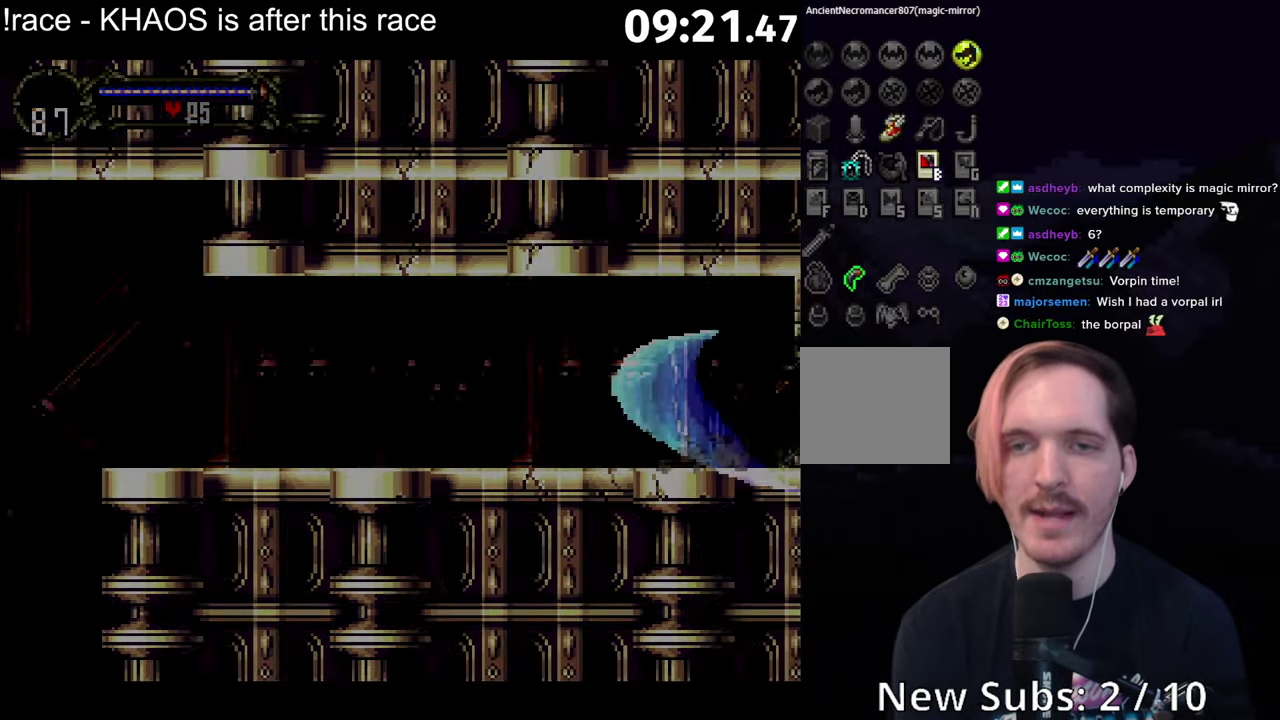
{"buttons": ["Y"], "left_stick": "center", "events": [[34, "B", "down"], [34, "Y", "up"], [84, "B", "up"], [84, "Y", "down"], [150, "B", "down"], [150, "Y", "up"], [217, "B", "up"], [217, "Y", "down"], [284, "B", "down"], [284, "Y", "up"], [334, "Y", "down"], [350, "B", "up"], [417, "B", "down"], [417, "Y", "up"], [484, "B", "up"], [484, "Y", "down"]]}
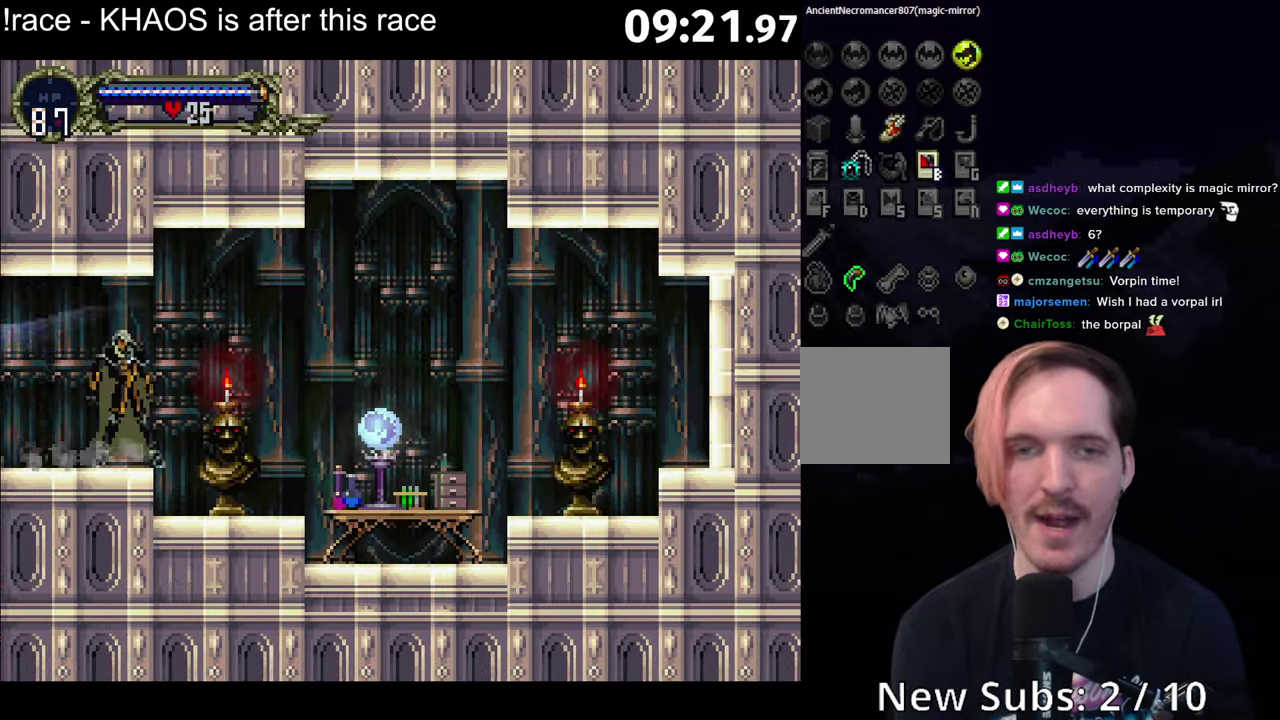
{"buttons": ["A"], "left_stick": "right", "events": [[17, "Y", "up"], [50, "left_stick", "right"], [133, "B", "down"], [216, "B", "up"], [483, "A", "down"]]}
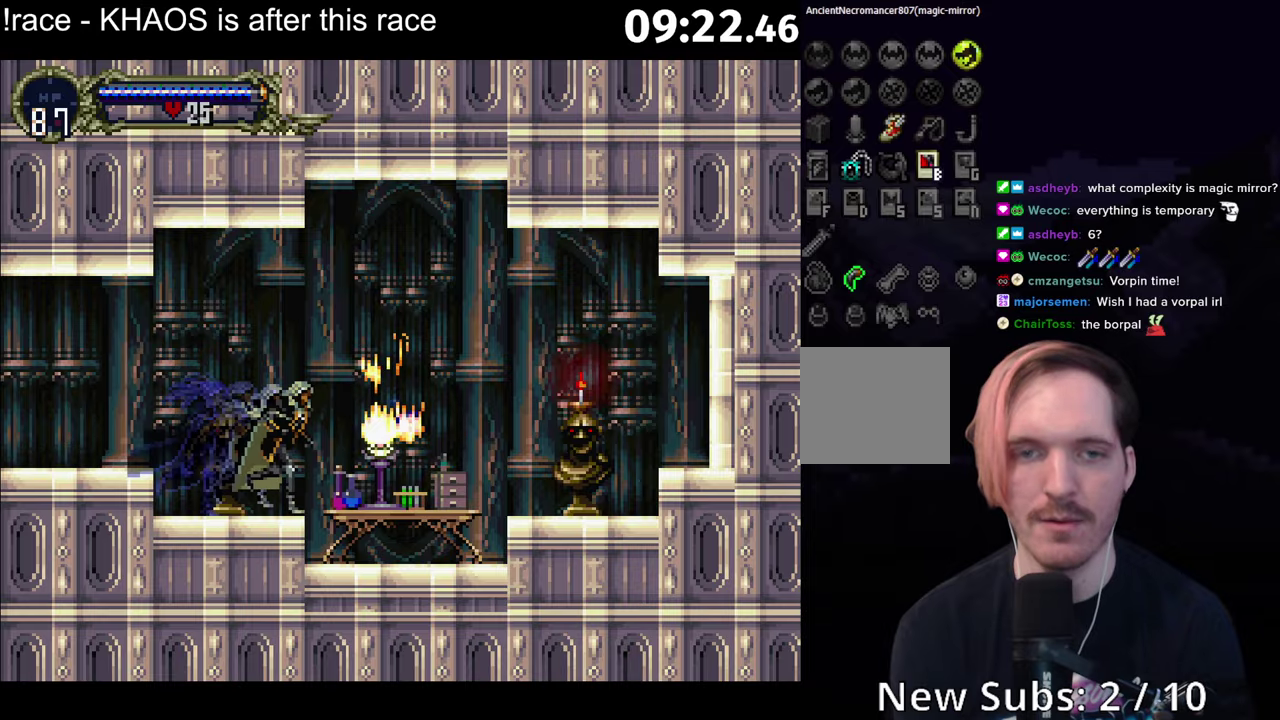
{"buttons": ["A"], "left_stick": "left", "events": [[33, "A", "up"], [133, "left_stick", "left"], [183, "A", "down"], [283, "A", "up"], [500, "A", "down"]]}
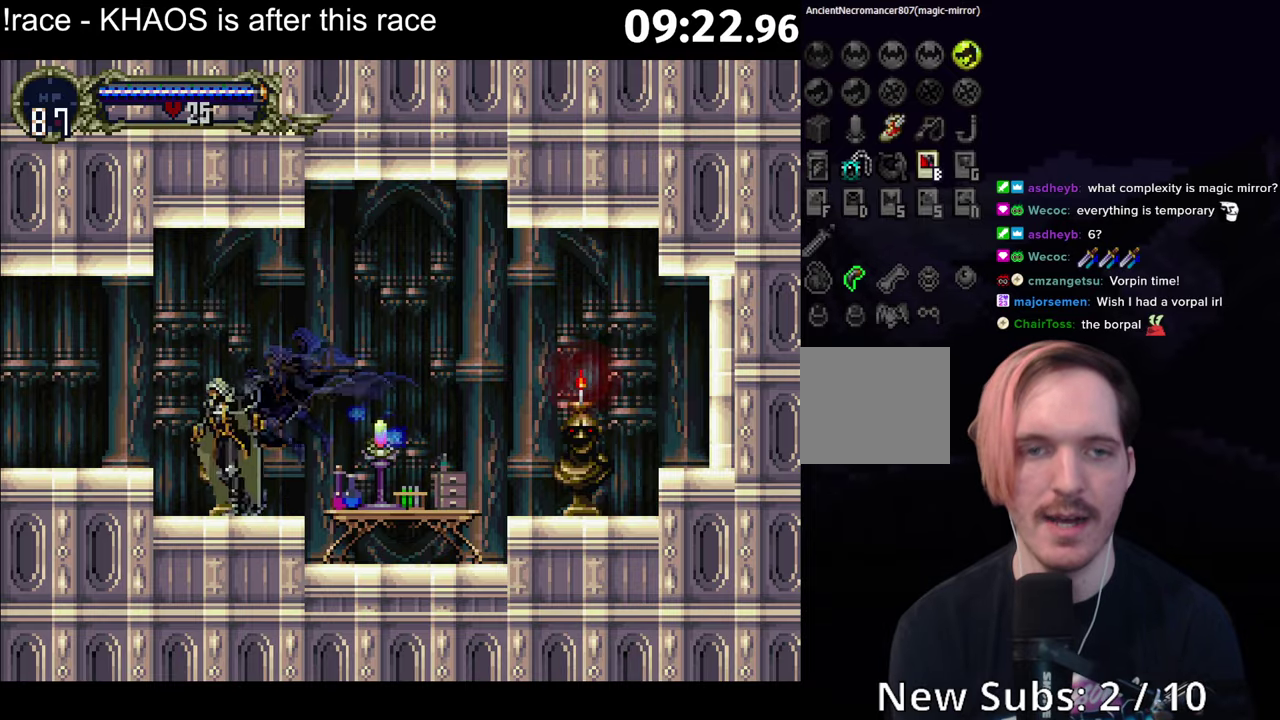
{"buttons": ["B"], "left_stick": "center", "events": [[83, "A", "up"], [400, "B", "down"], [400, "left_stick", "right"], [433, "Y", "down"], [450, "B", "up"], [466, "left_stick", "center"], [500, "B", "down"], [500, "Y", "up"]]}
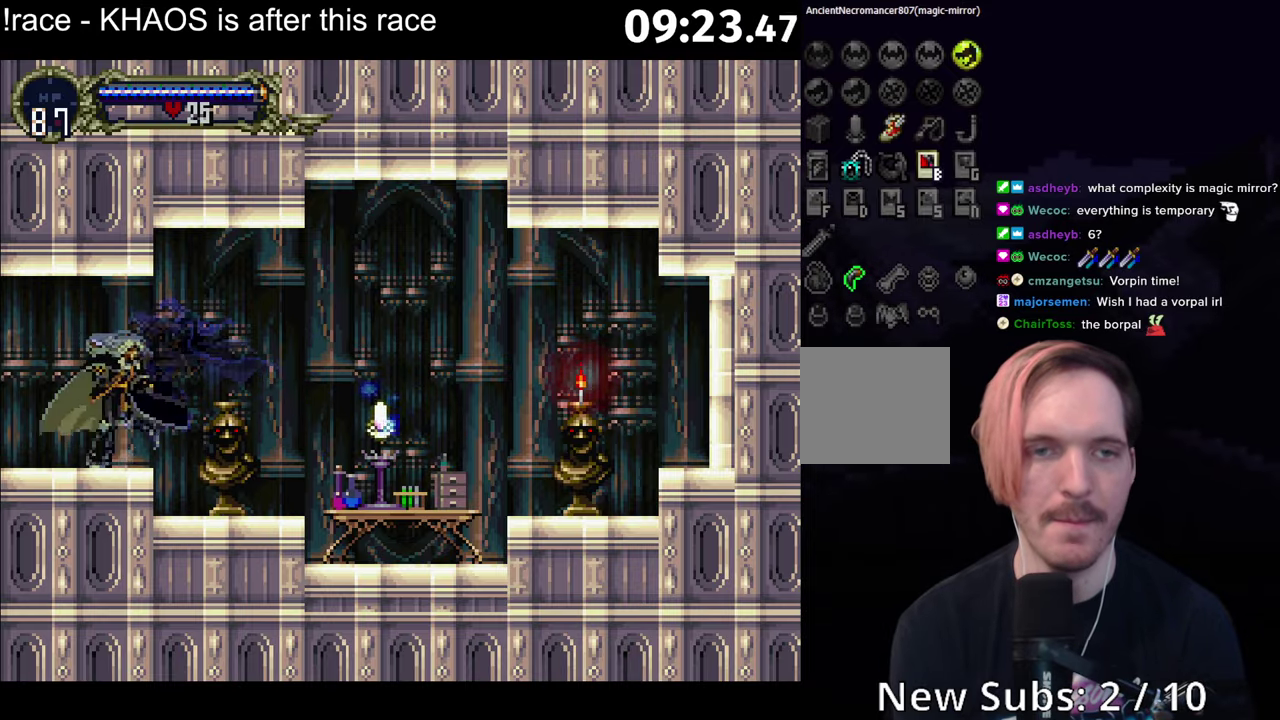
{"buttons": ["B"], "left_stick": "center", "events": [[50, "Y", "down"], [166, "B", "up"], [233, "B", "down"], [233, "Y", "up"], [283, "Y", "down"], [300, "B", "up"], [350, "B", "down"], [366, "Y", "up"], [416, "B", "up"], [416, "Y", "down"], [483, "B", "down"], [483, "Y", "up"]]}
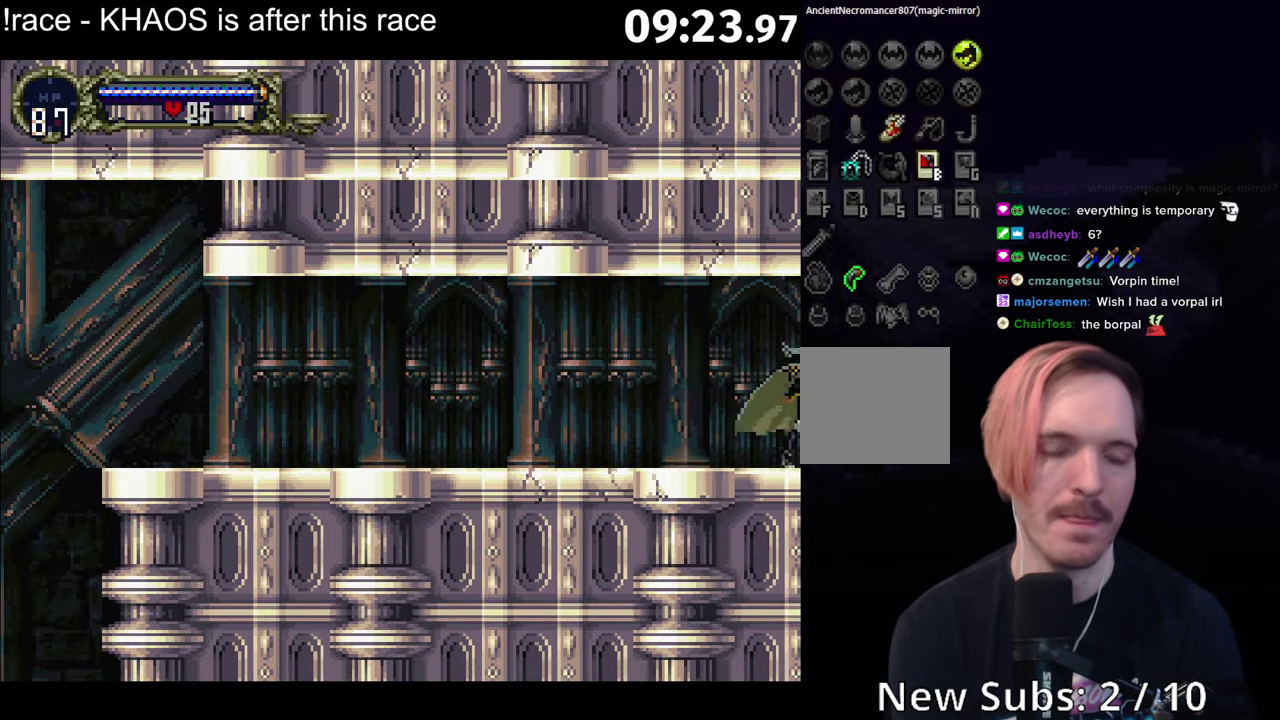
{"buttons": ["B", "Y"], "left_stick": "center", "events": [[33, "Y", "down"], [50, "B", "up"], [116, "B", "down"], [116, "Y", "up"], [166, "Y", "down"], [183, "B", "up"], [233, "B", "down"], [233, "Y", "up"], [300, "Y", "down"], [316, "B", "up"], [366, "B", "down"], [366, "Y", "up"], [416, "Y", "down"], [433, "B", "up"], [500, "B", "down"]]}
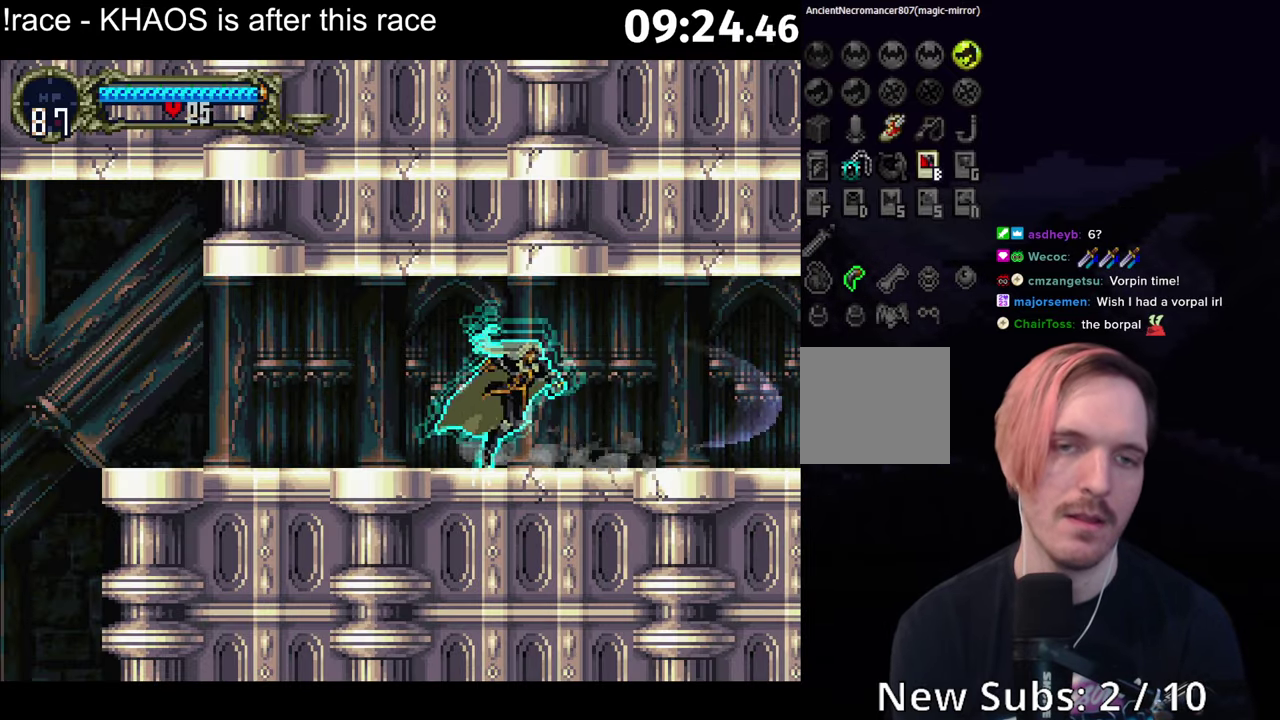
{"buttons": ["B", "Y"], "left_stick": "center", "events": [[50, "B", "up"], [133, "B", "down"], [133, "Y", "up"], [183, "Y", "down"], [200, "B", "up"], [266, "B", "down"], [266, "Y", "up"], [316, "Y", "down"], [333, "B", "up"], [383, "B", "down"], [450, "B", "up"], [500, "B", "down"]]}
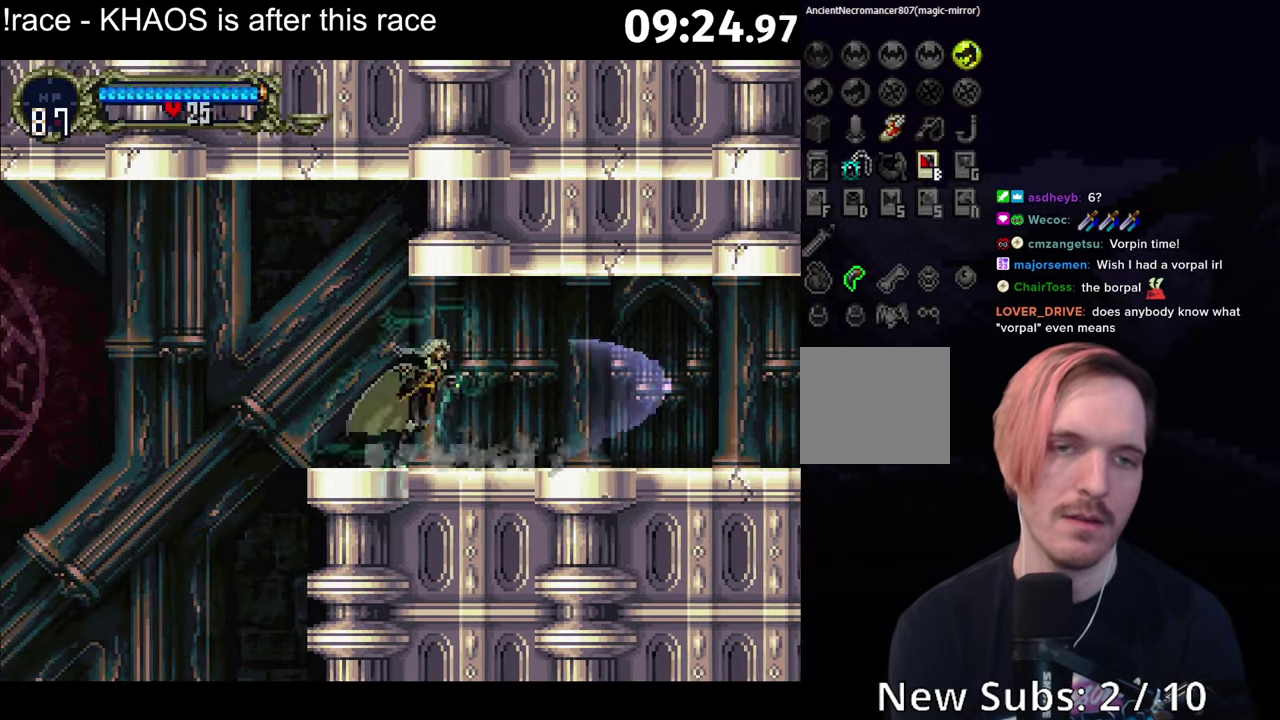
{"buttons": [], "left_stick": "down-right", "events": [[66, "B", "up"], [116, "B", "down"], [166, "B", "up"], [200, "Y", "up"], [233, "left_stick", "down-right"]]}
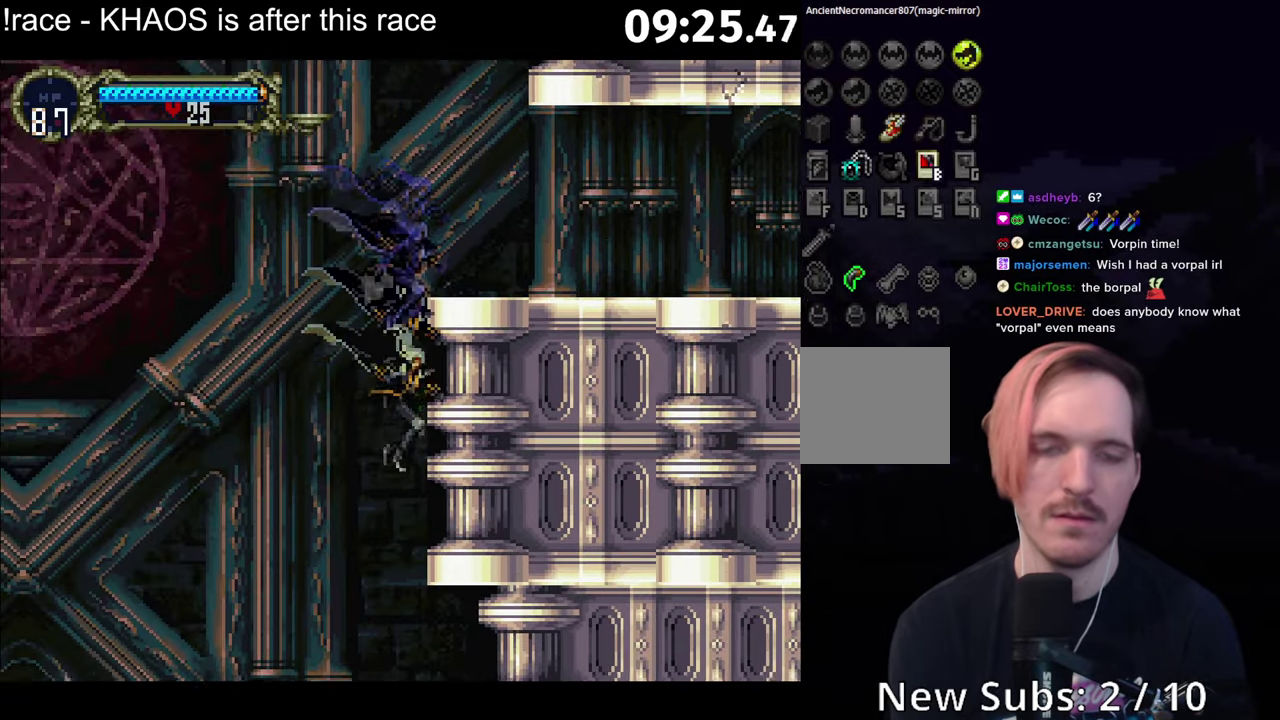
{"buttons": [], "left_stick": "down-right", "events": []}
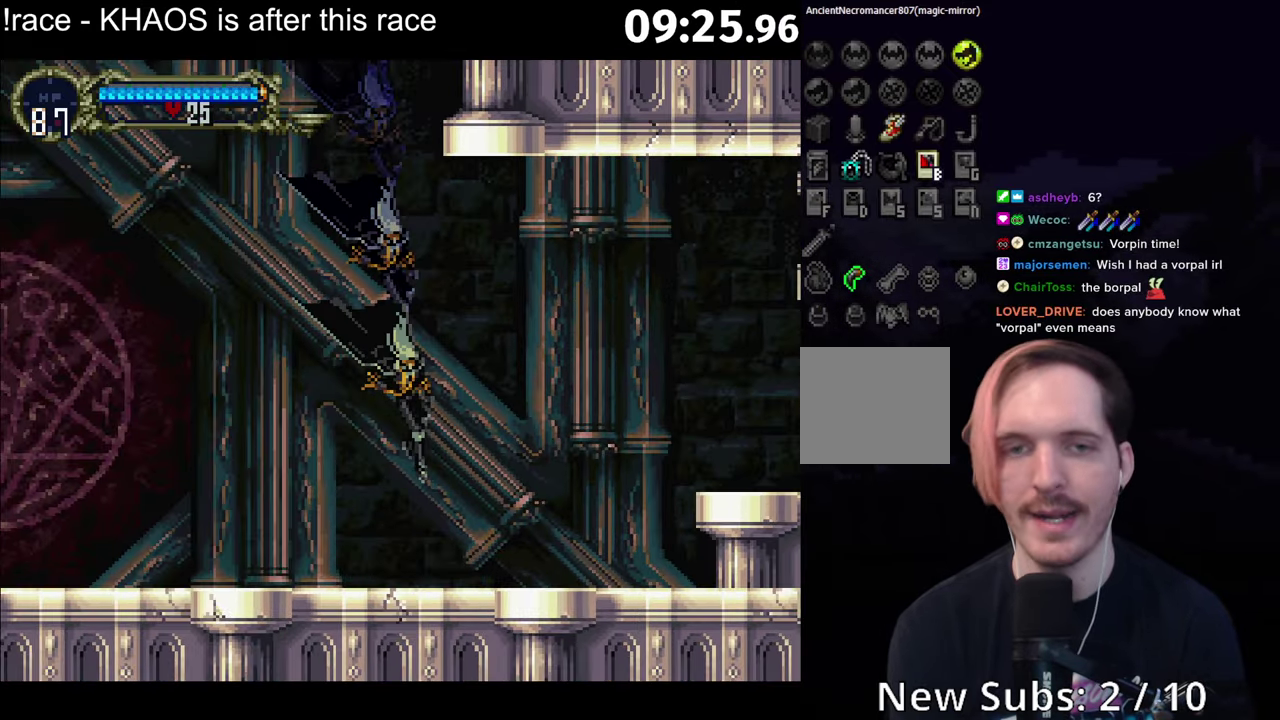
{"buttons": ["B", "Y"], "left_stick": "center", "events": [[283, "B", "down"], [283, "left_stick", "left"], [316, "Y", "down"], [383, "B", "up"], [383, "Y", "up"], [383, "left_stick", "center"], [450, "B", "down"], [483, "Y", "down"]]}
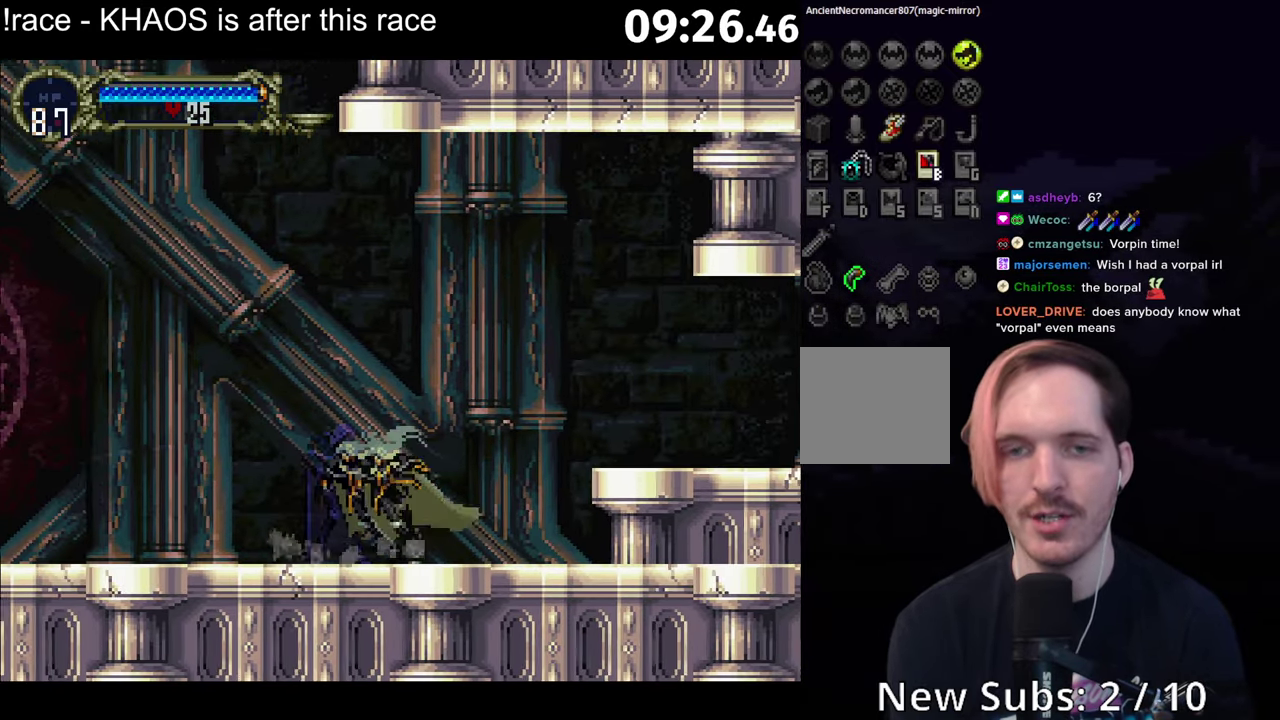
{"buttons": [], "left_stick": "right", "events": [[33, "B", "up"], [33, "Y", "up"], [100, "left_stick", "right"], [183, "A", "down"], [333, "A", "up"]]}
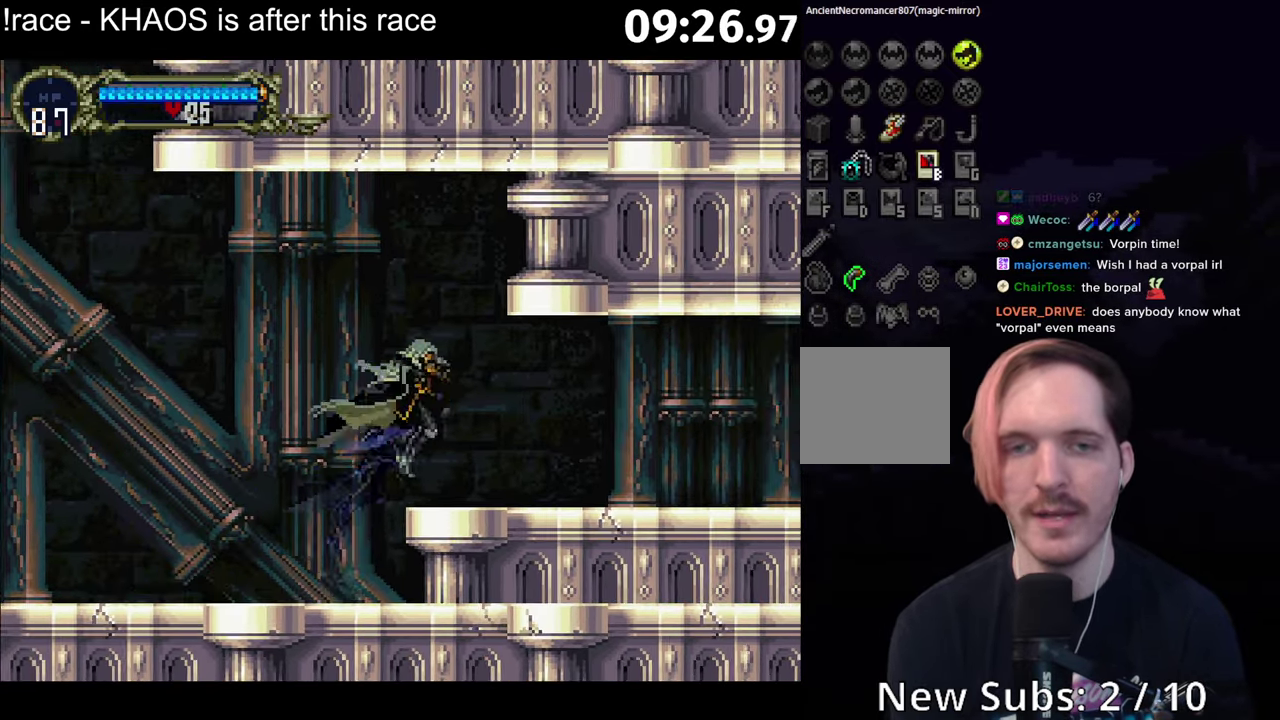
{"buttons": ["B"], "left_stick": "center", "events": [[150, "B", "down"], [167, "left_stick", "left"], [200, "B", "up"], [200, "Y", "down"], [250, "left_stick", "center"], [267, "B", "down"], [317, "B", "up"], [367, "B", "down"], [417, "B", "up"], [467, "B", "down"], [467, "Y", "up"]]}
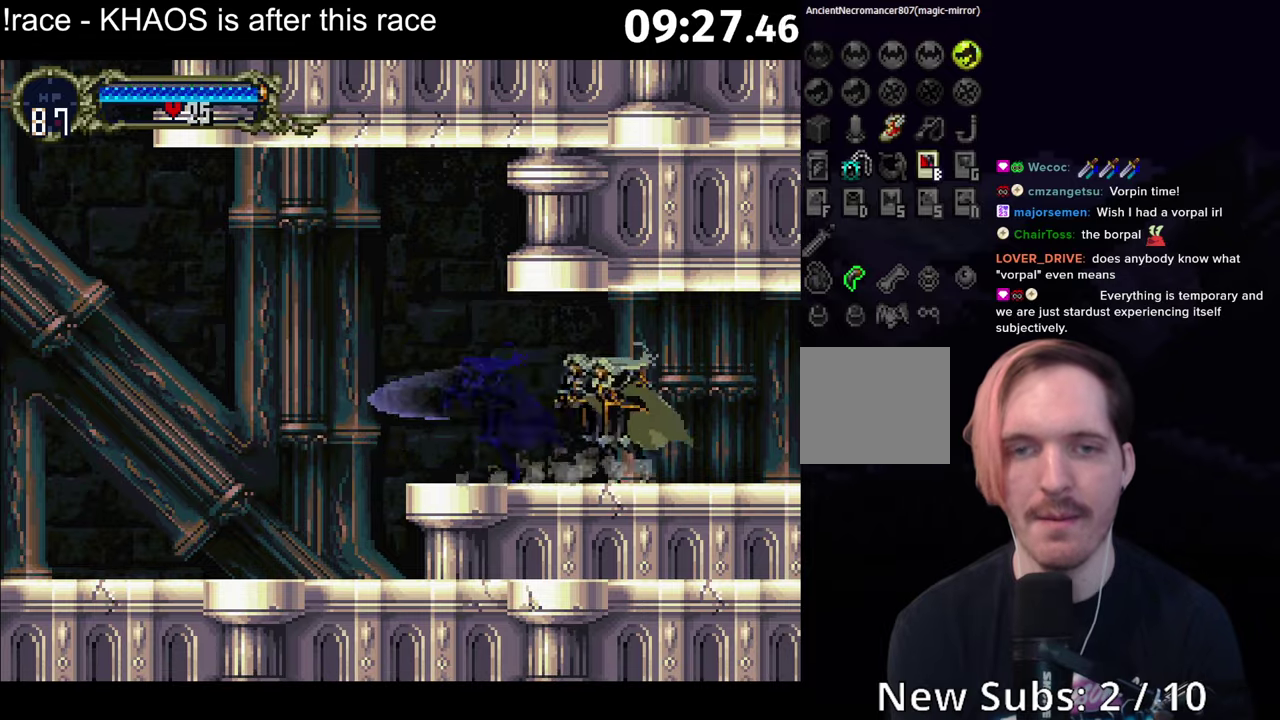
{"buttons": ["B"], "left_stick": "center", "events": [[17, "Y", "down"], [33, "B", "up"], [100, "B", "down"], [100, "Y", "up"], [150, "Y", "down"], [167, "B", "up"], [233, "B", "down"], [233, "Y", "up"], [300, "B", "up"], [300, "Y", "down"], [367, "B", "down"], [367, "Y", "up"], [417, "Y", "down"], [433, "B", "up"], [500, "B", "down"], [500, "Y", "up"]]}
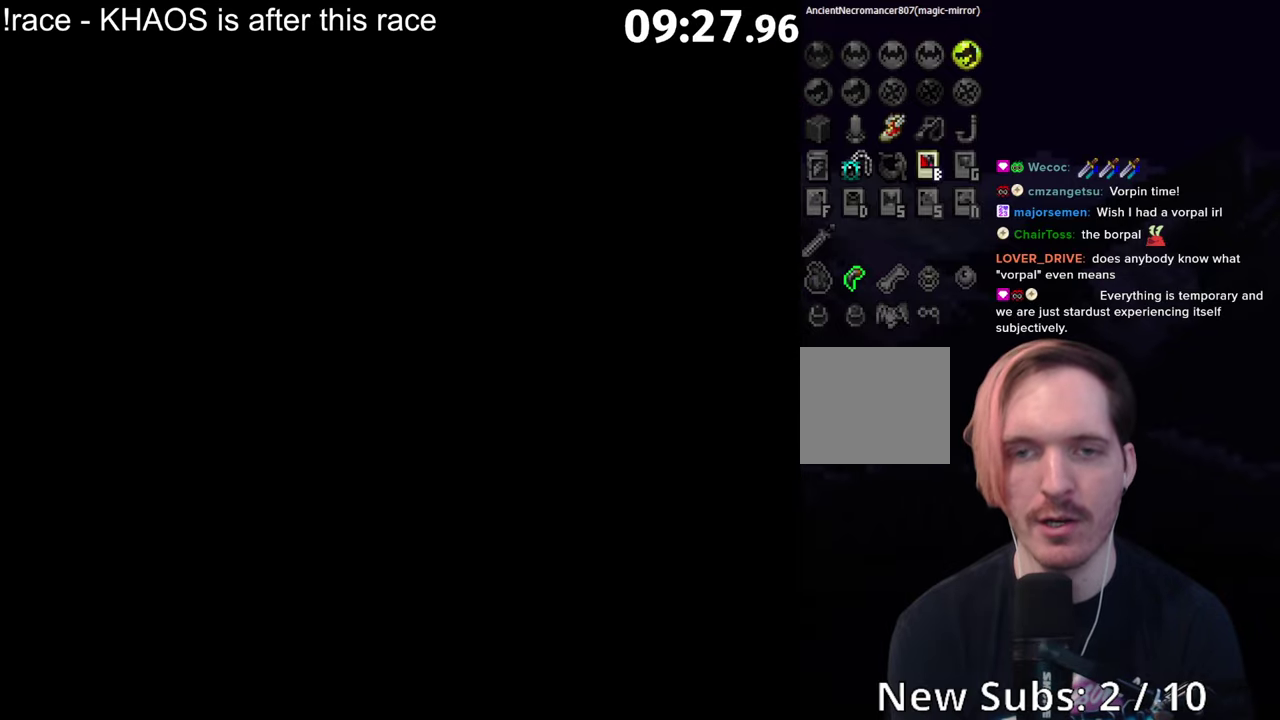
{"buttons": ["B", "Y"], "left_stick": "center", "events": [[50, "B", "up"], [50, "Y", "down"], [133, "B", "down"], [133, "Y", "up"], [183, "B", "up"], [183, "Y", "down"], [250, "B", "down"], [267, "Y", "up"], [300, "Y", "down"], [317, "B", "up"], [383, "B", "down"], [383, "Y", "up"], [417, "Y", "down"], [433, "B", "up"], [500, "B", "down"]]}
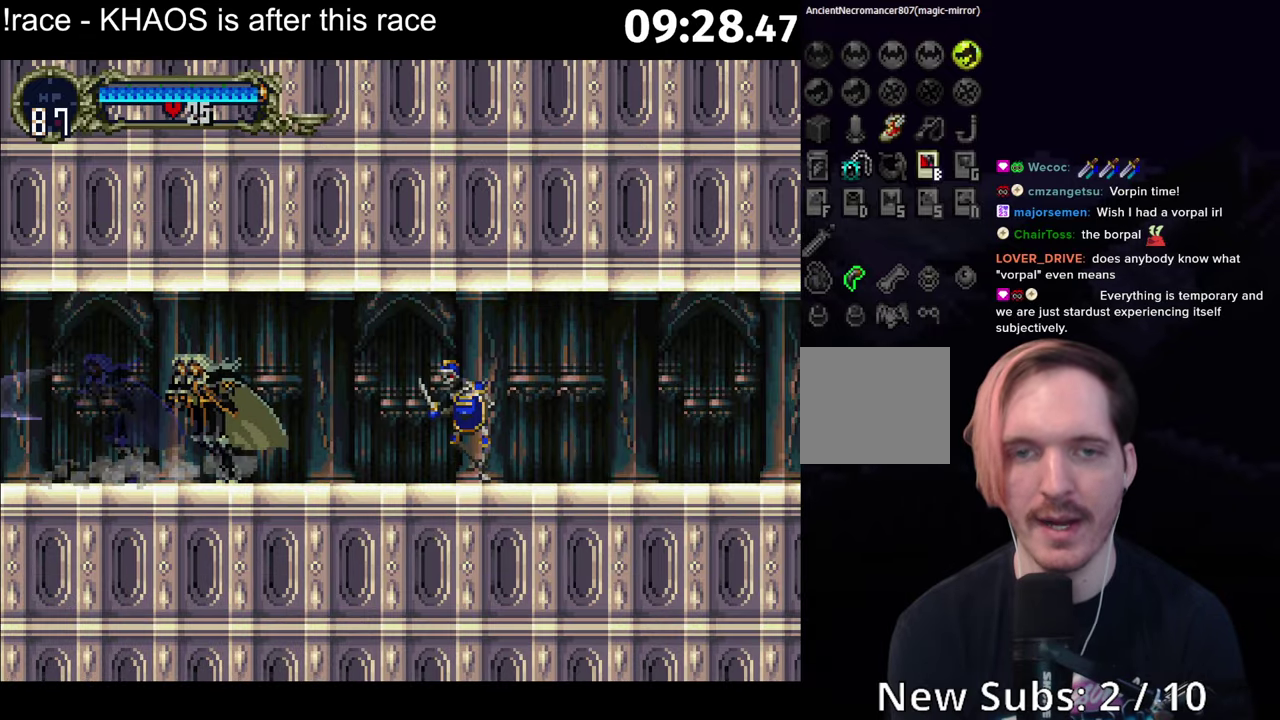
{"buttons": [], "left_stick": "center", "events": [[33, "B", "up"], [67, "Y", "up"], [100, "left_stick", "right"], [183, "B", "down"], [250, "B", "up"], [333, "left_stick", "left"], [350, "B", "down"], [383, "Y", "down"], [433, "B", "up"], [433, "left_stick", "center"], [450, "Y", "up"]]}
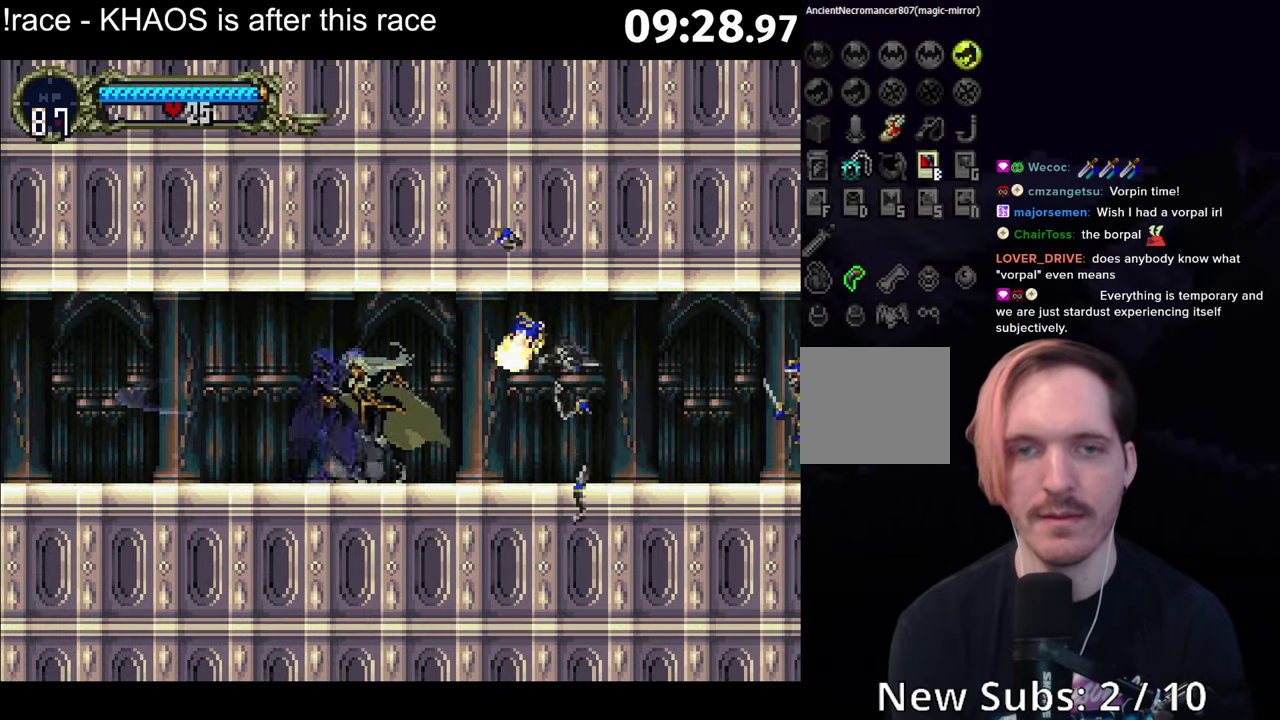
{"buttons": [], "left_stick": "right", "events": [[17, "B", "down"], [50, "Y", "down"], [117, "B", "up"], [117, "Y", "up"], [167, "B", "down"], [217, "Y", "down"], [250, "B", "up"], [267, "Y", "up"], [300, "left_stick", "right"], [383, "B", "down"], [450, "B", "up"]]}
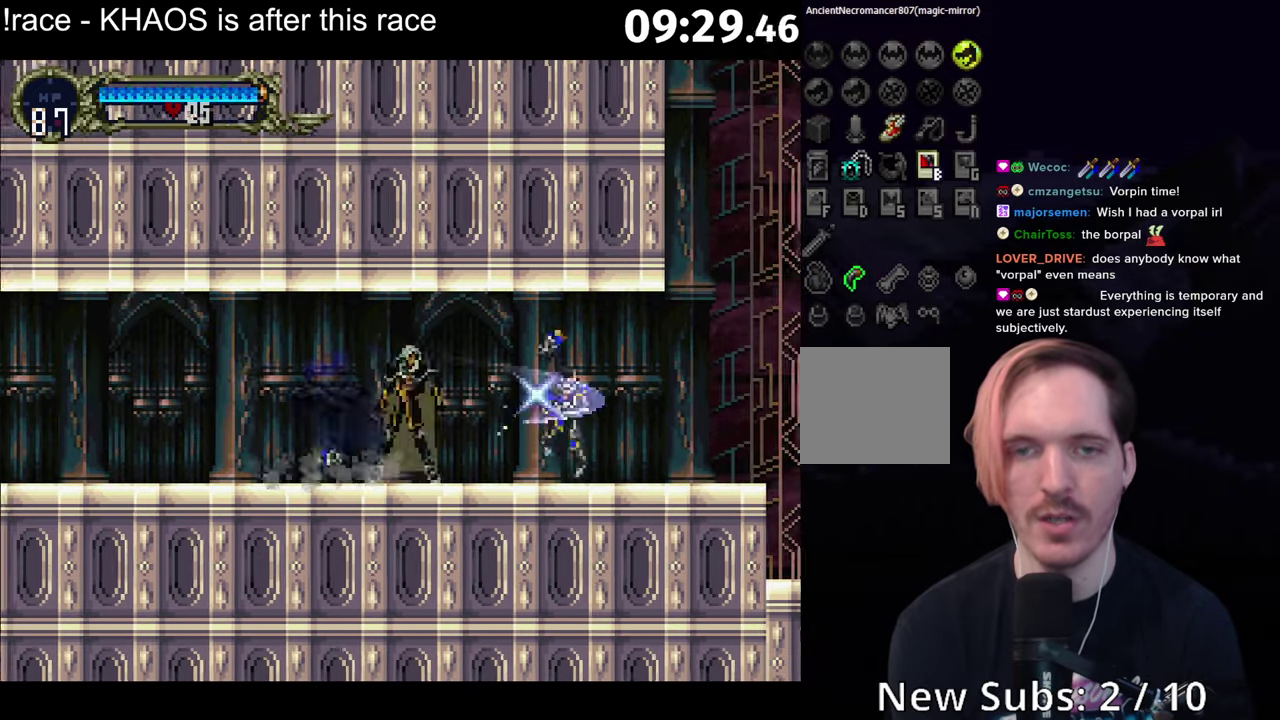
{"buttons": [], "left_stick": "center", "events": [[33, "left_stick", "left"], [50, "B", "down"], [83, "Y", "down"], [117, "left_stick", "center"], [133, "B", "up"], [133, "Y", "up"], [233, "B", "down"], [267, "Y", "down"], [317, "B", "up"], [333, "Y", "up"], [383, "B", "down"], [417, "Y", "down"], [467, "B", "up"], [483, "Y", "up"]]}
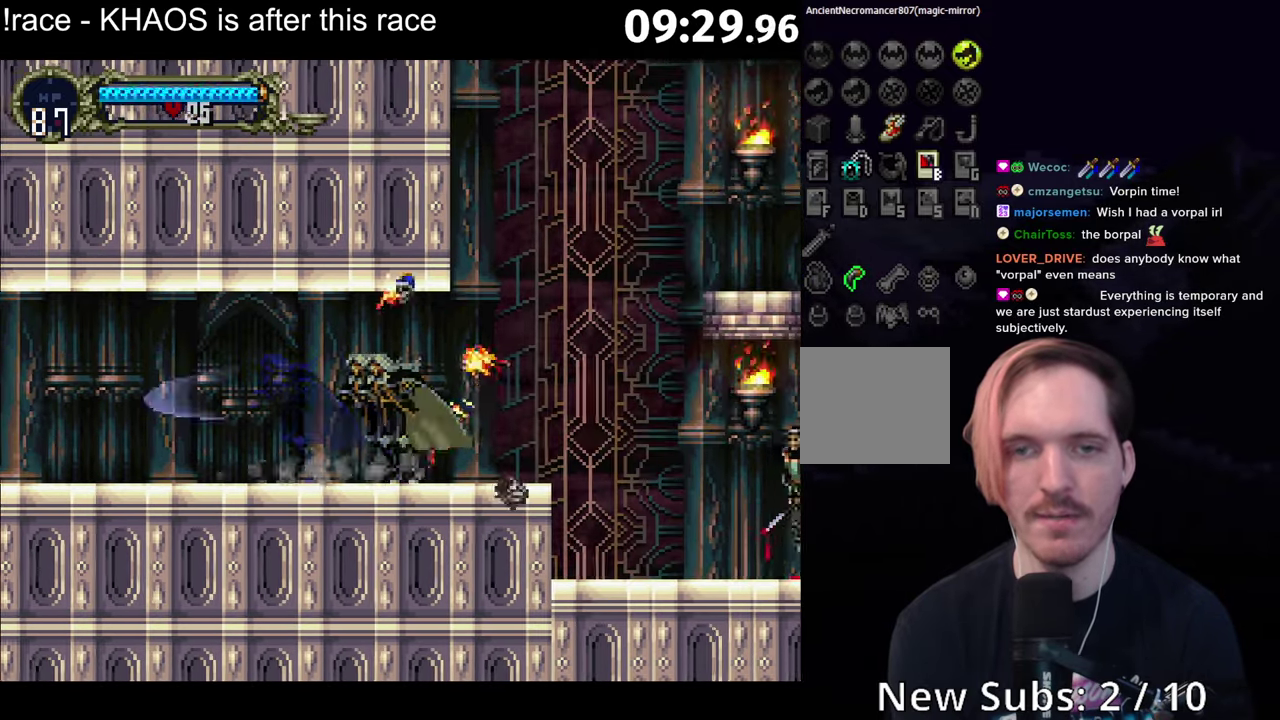
{"buttons": [], "left_stick": "right", "events": [[67, "left_stick", "right"], [283, "B", "down"], [367, "B", "up"]]}
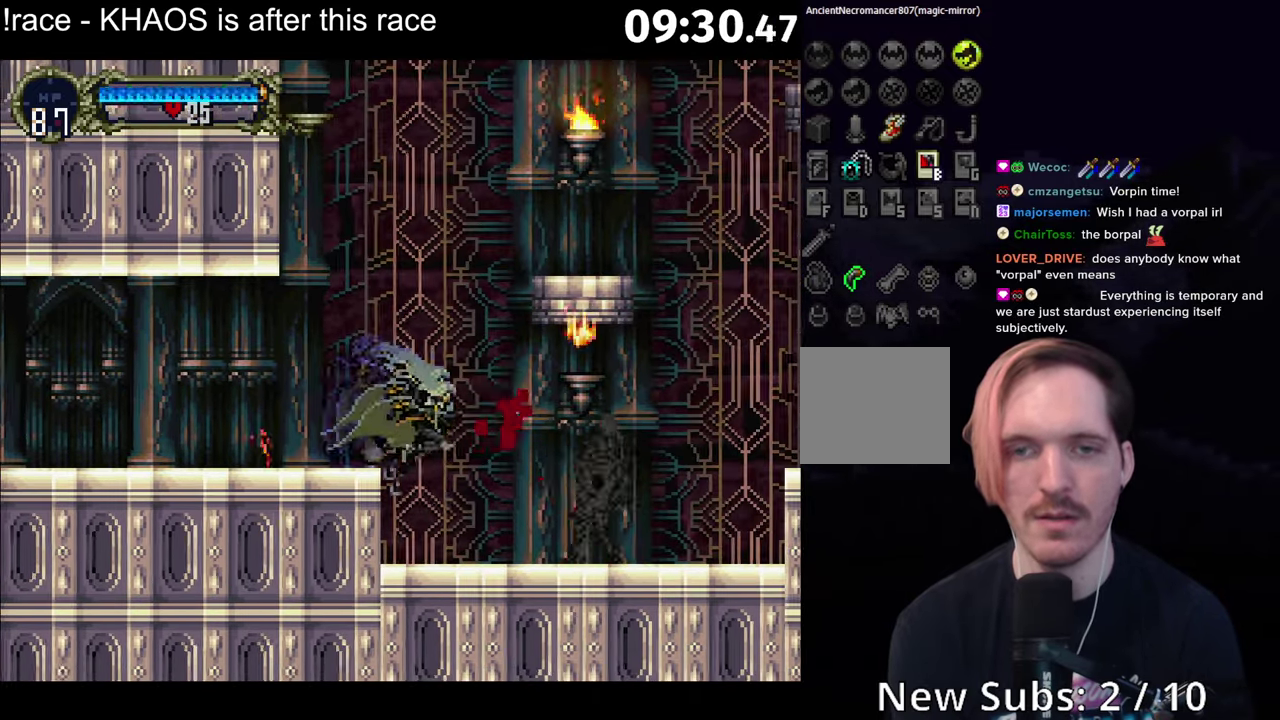
{"buttons": [], "left_stick": "center", "events": [[33, "left_stick", "left"], [67, "B", "down"], [100, "Y", "down"], [133, "left_stick", "center"], [150, "B", "up"], [167, "Y", "up"], [250, "B", "down"], [283, "Y", "down"], [333, "Y", "up"], [350, "B", "up"], [417, "B", "down"], [450, "Y", "down"], [500, "B", "up"], [500, "Y", "up"]]}